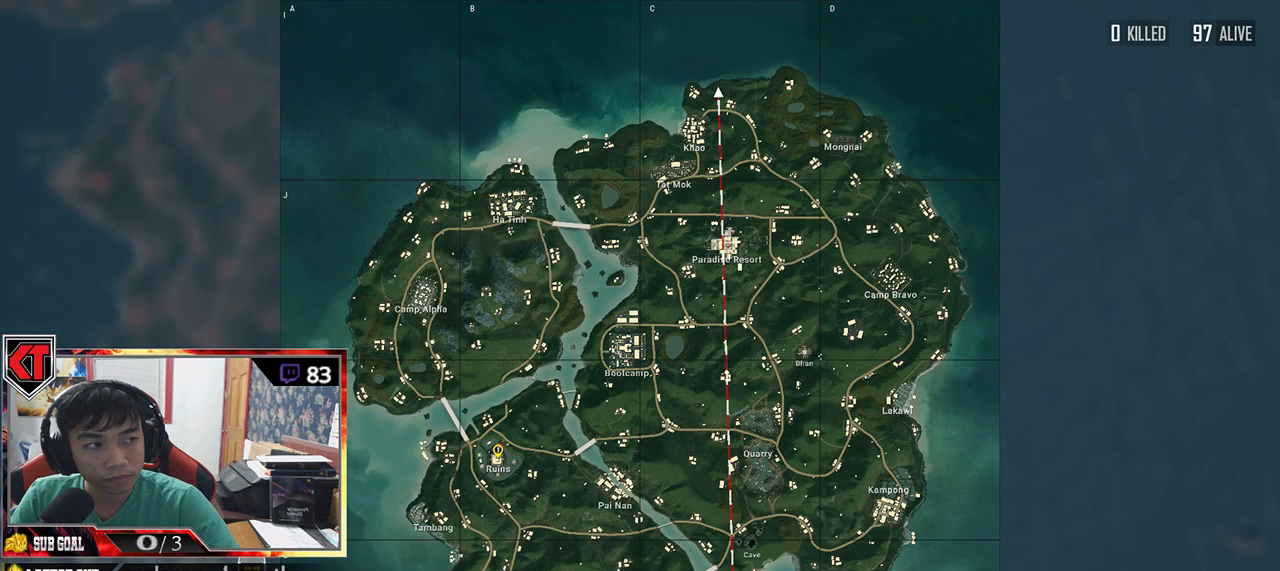
Gameplay with keyboard and mouse; each line is a JSON object with the keys and mouse buttons held at the frame after it. "events" lists presses ("down") and releases ("up") of "a", "c", "ctrl", "d", "e", "f", "q", "r", "s", "shift", "space", "tab", "v", "w", "x", "z", "mouse_left", "mouse_wheel" and "mouse_right" between this image and that frame as [ms after this image, input, new state], when the widget could be followed in between. "mouse_left", "mouse_wheel", "mouse_right" = the "left", "wheel", "right" buttons of the "mouse" list. No other keys are recorded. "wheel" means that the mouse wheel is clicked or scrolled. Mouse movement is not recorded.
{"keys": [], "mouse": ["left"], "events": [[450, "mouse_left", "down"]]}
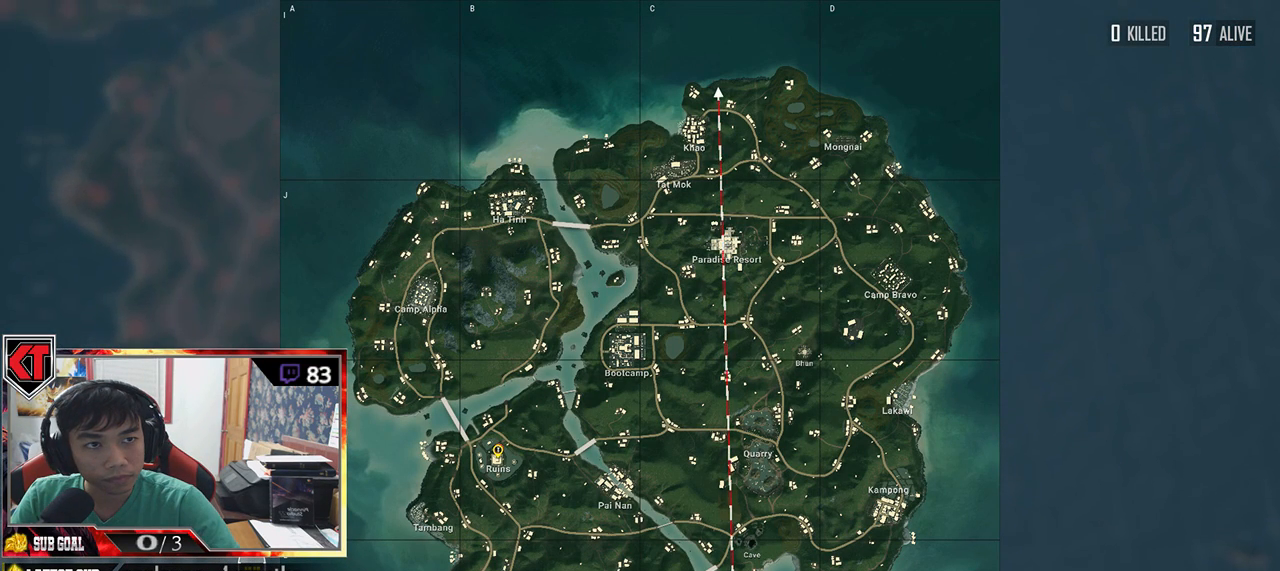
{"keys": [], "mouse": [], "events": [[50, "mouse_left", "up"]]}
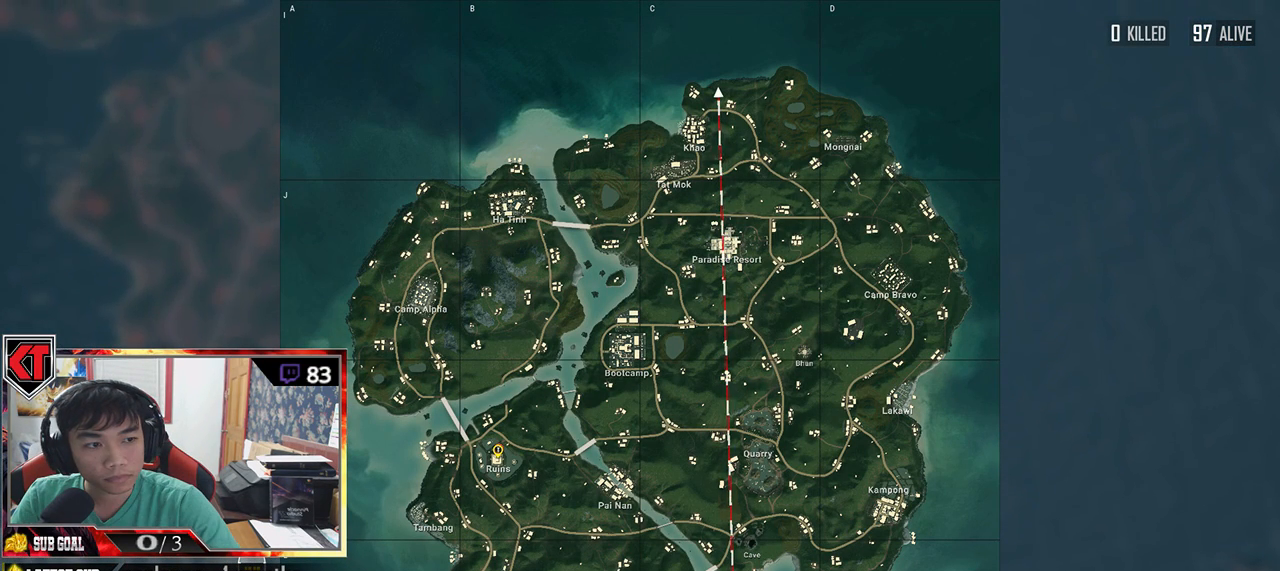
{"keys": [], "mouse": [], "events": []}
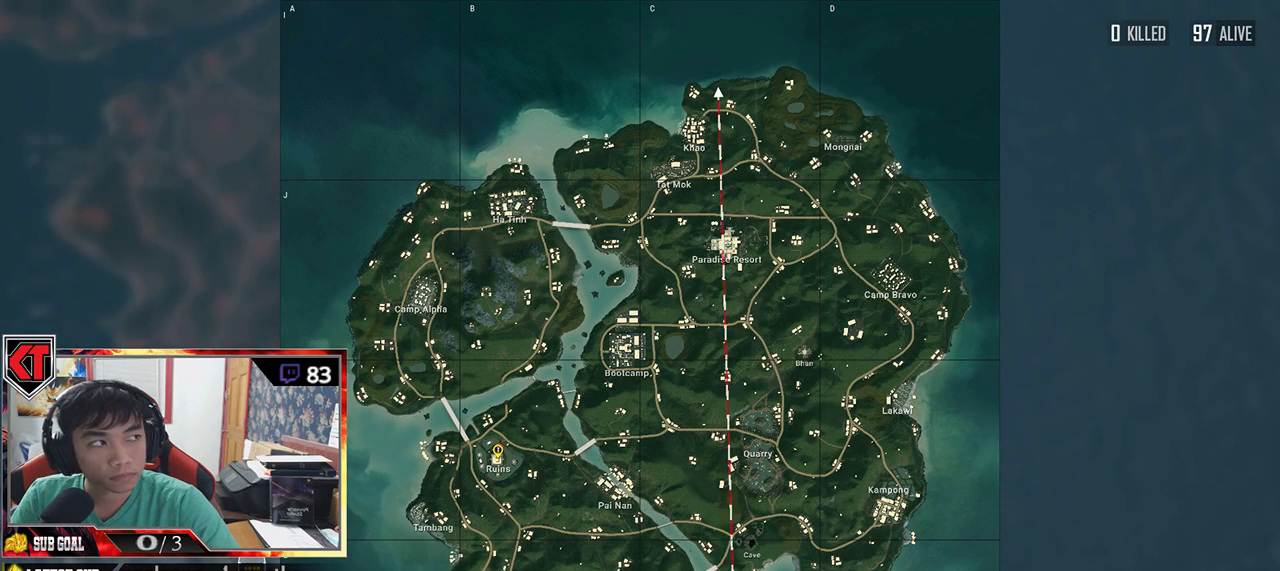
{"keys": [], "mouse": [], "events": [[333, "mouse_left", "down"], [433, "mouse_left", "up"]]}
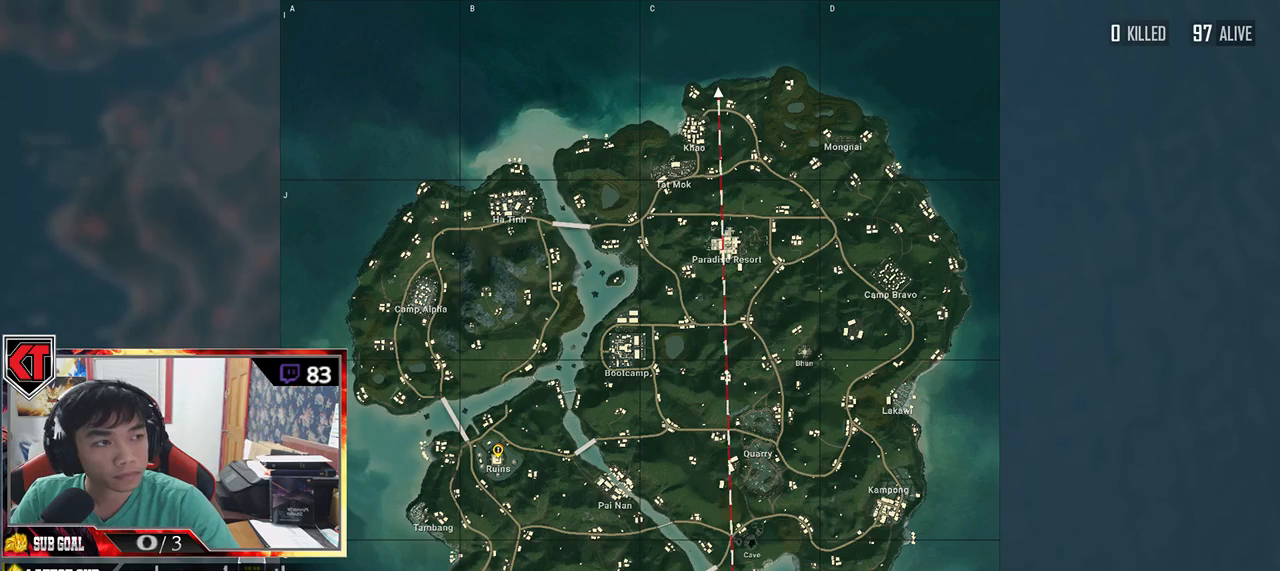
{"keys": [], "mouse": [], "events": []}
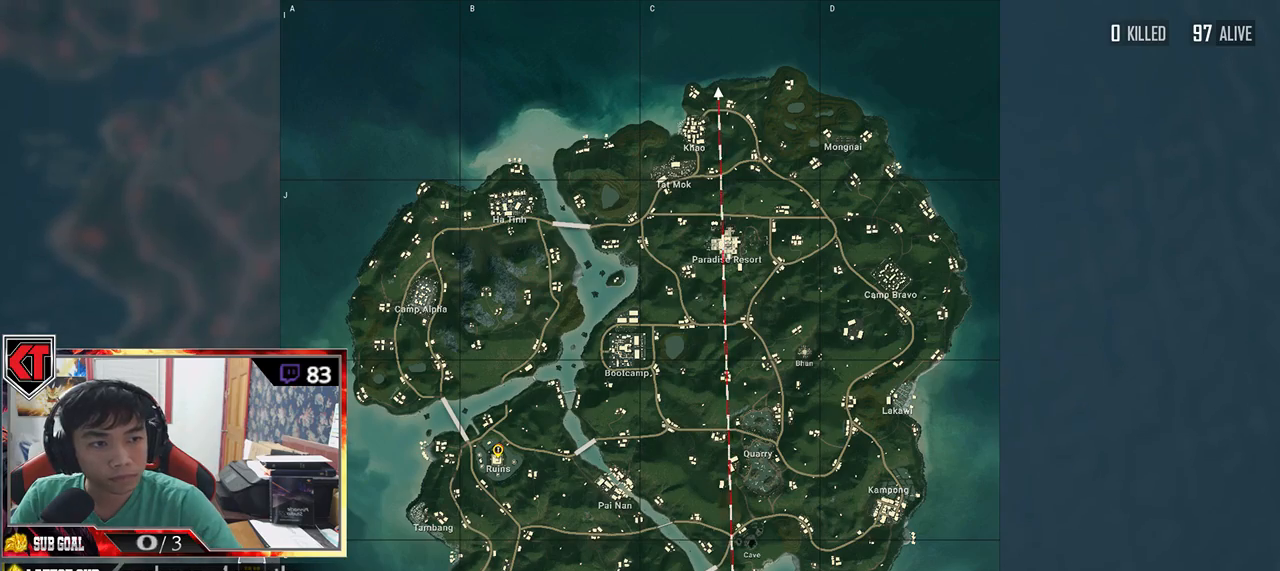
{"keys": [], "mouse": [], "events": [[200, "mouse_left", "down"], [283, "mouse_left", "up"]]}